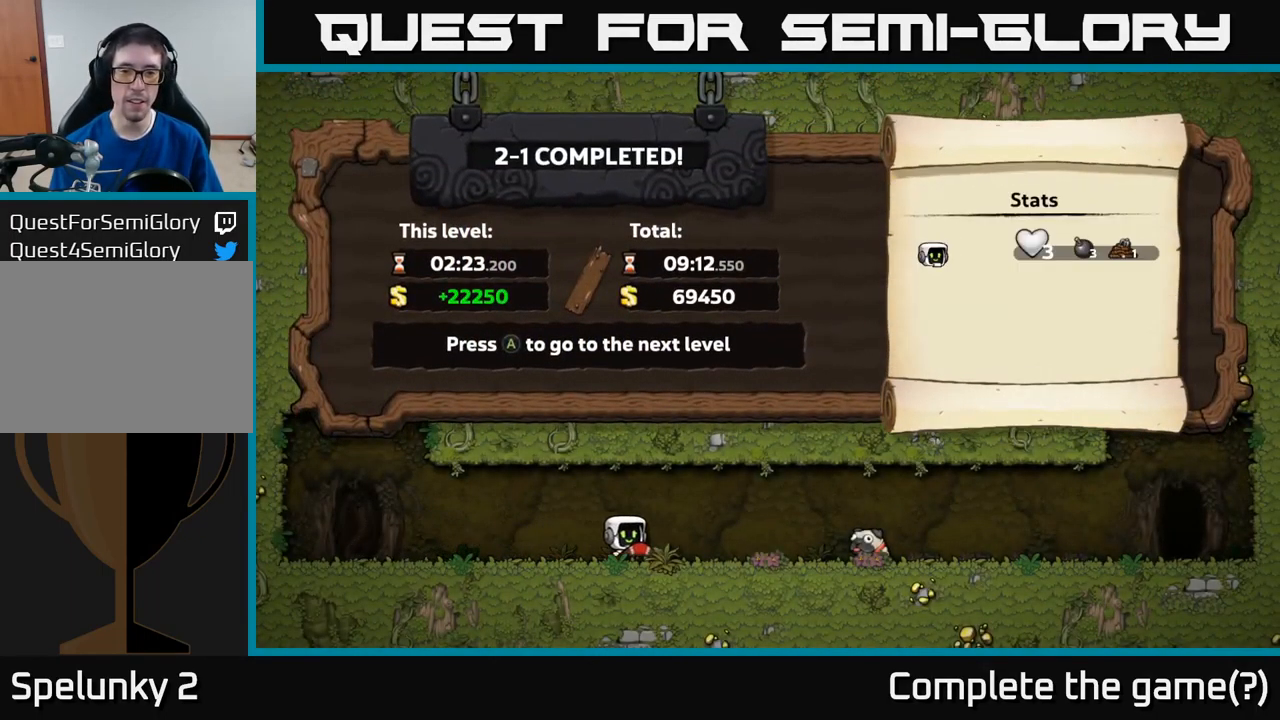
Gameplay with a controller (Xbox layout); each line is a JSON object with the inputs held at the frame after it. "events" lists button and stick changes between this image and that frame as [ms after this image, input, new state], when the widget could be followed in between. Not read: right_stick.
{"buttons": [], "left_stick": "center", "events": [[166, "A", "down"], [316, "A", "up"]]}
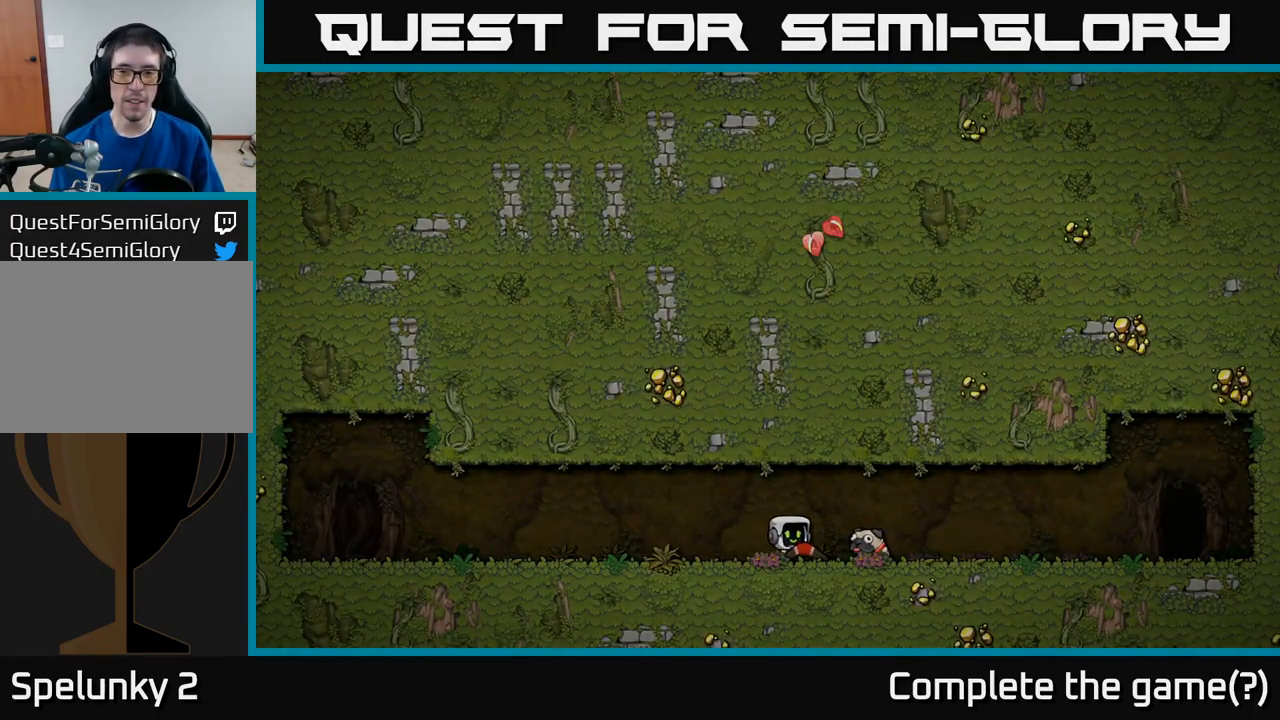
{"buttons": [], "left_stick": "center", "events": []}
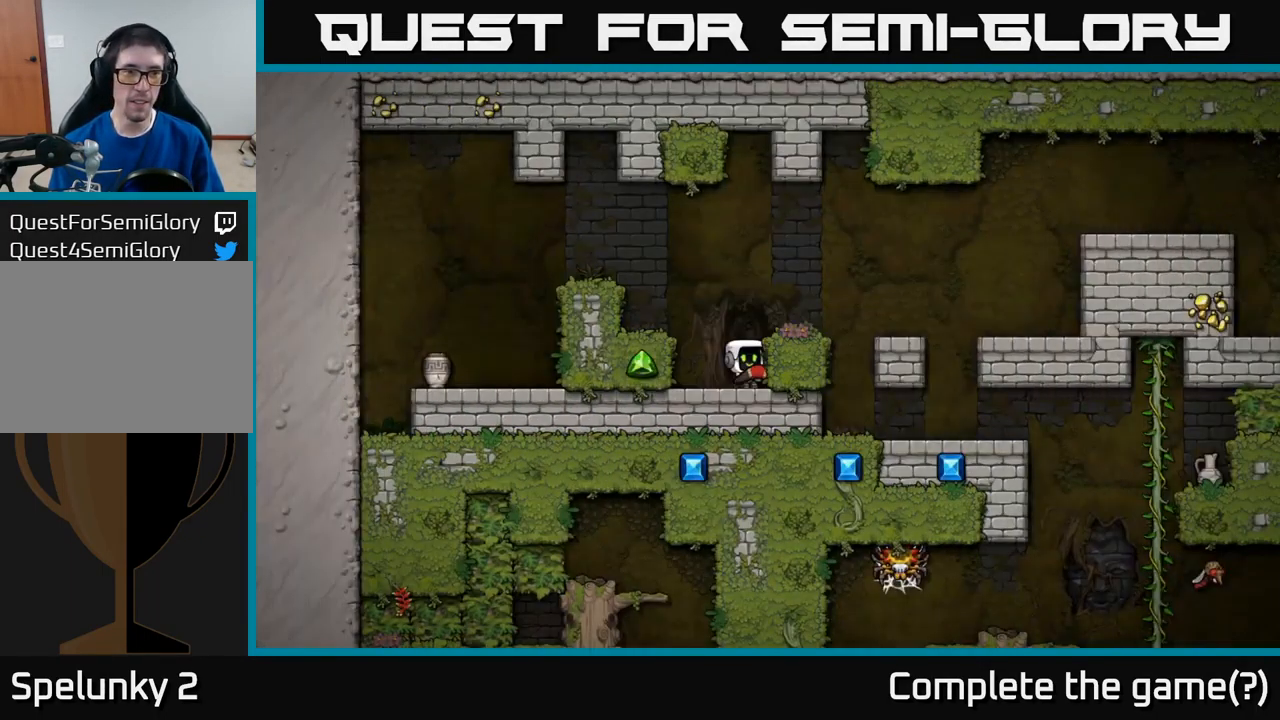
{"buttons": [], "left_stick": "center", "events": []}
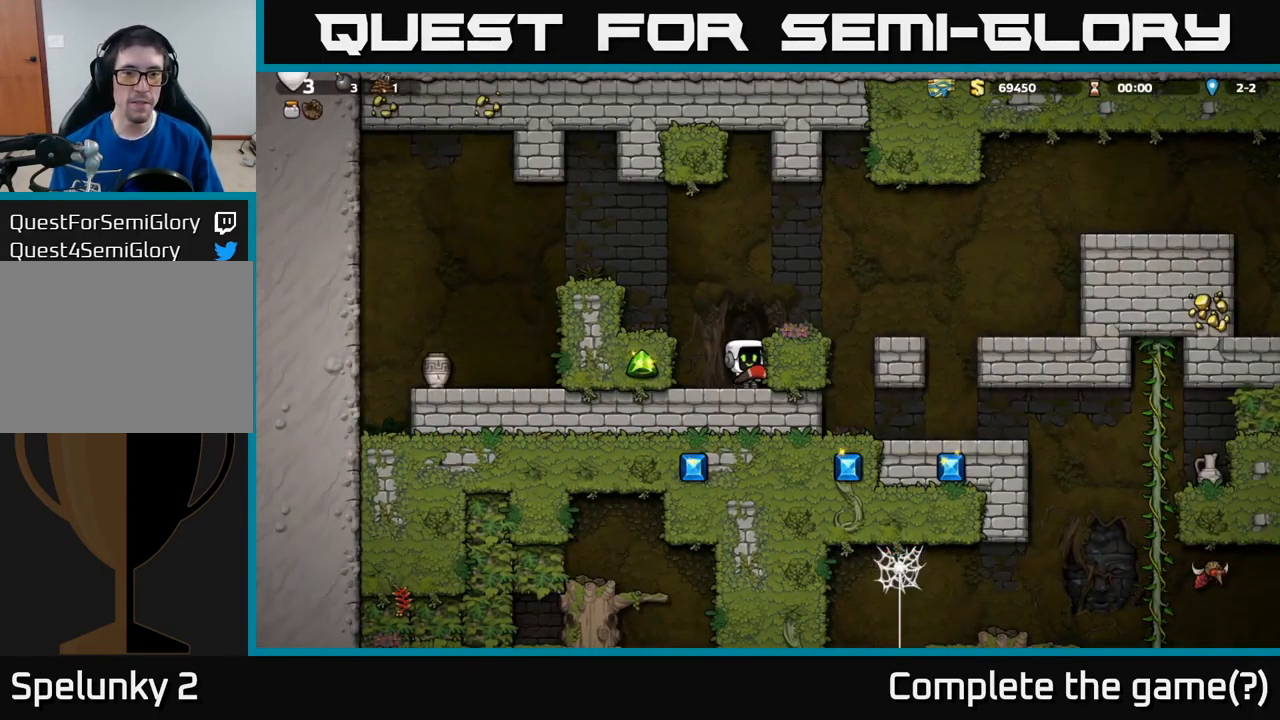
{"buttons": ["A", "DPAD_LEFT"], "left_stick": "center", "events": [[66, "A", "down"], [100, "DPAD_LEFT", "down"], [233, "A", "up"], [433, "A", "down"]]}
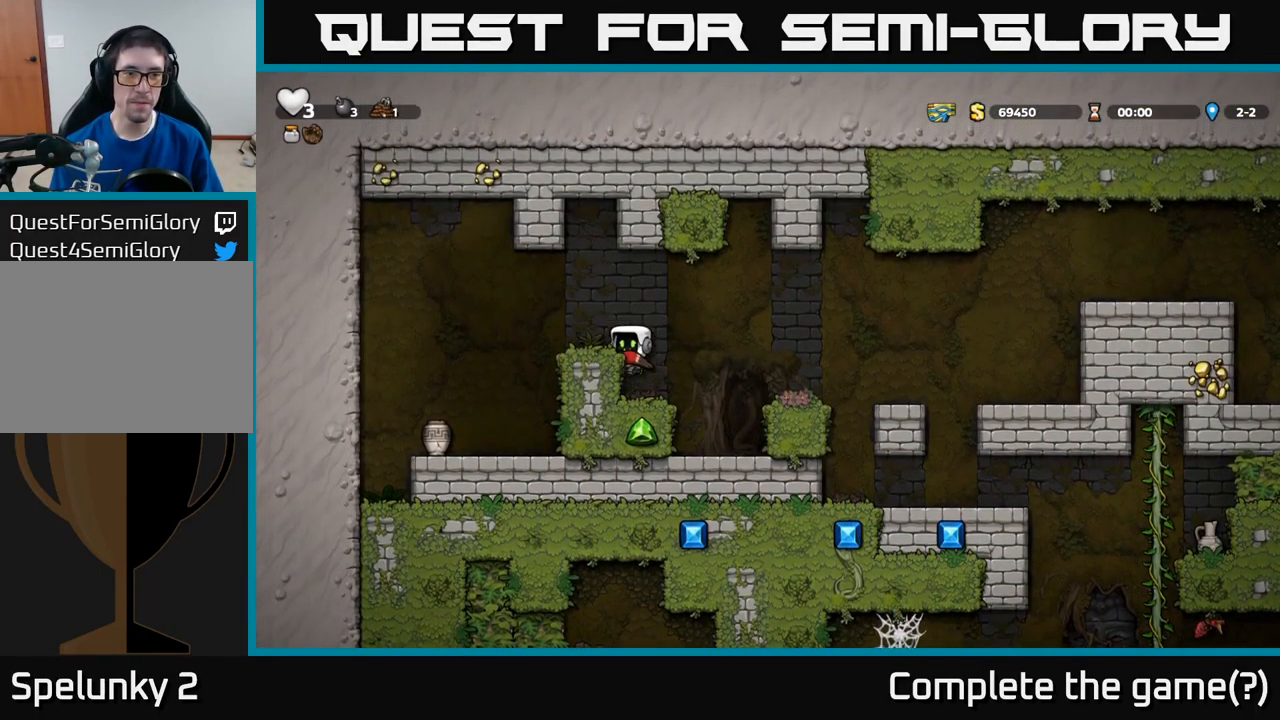
{"buttons": [], "left_stick": "center", "events": [[100, "A", "up"], [216, "DPAD_LEFT", "up"]]}
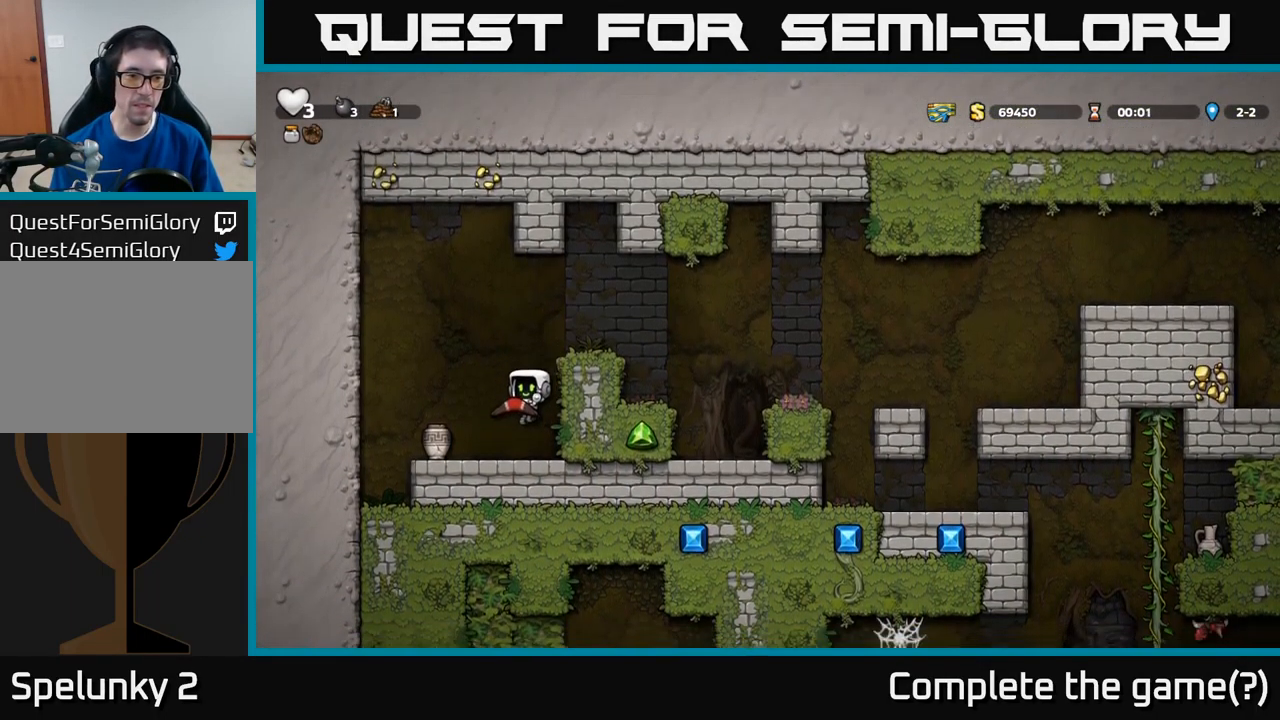
{"buttons": ["DPAD_LEFT"], "left_stick": "center", "events": [[66, "X", "down"], [183, "X", "up"], [433, "DPAD_LEFT", "down"]]}
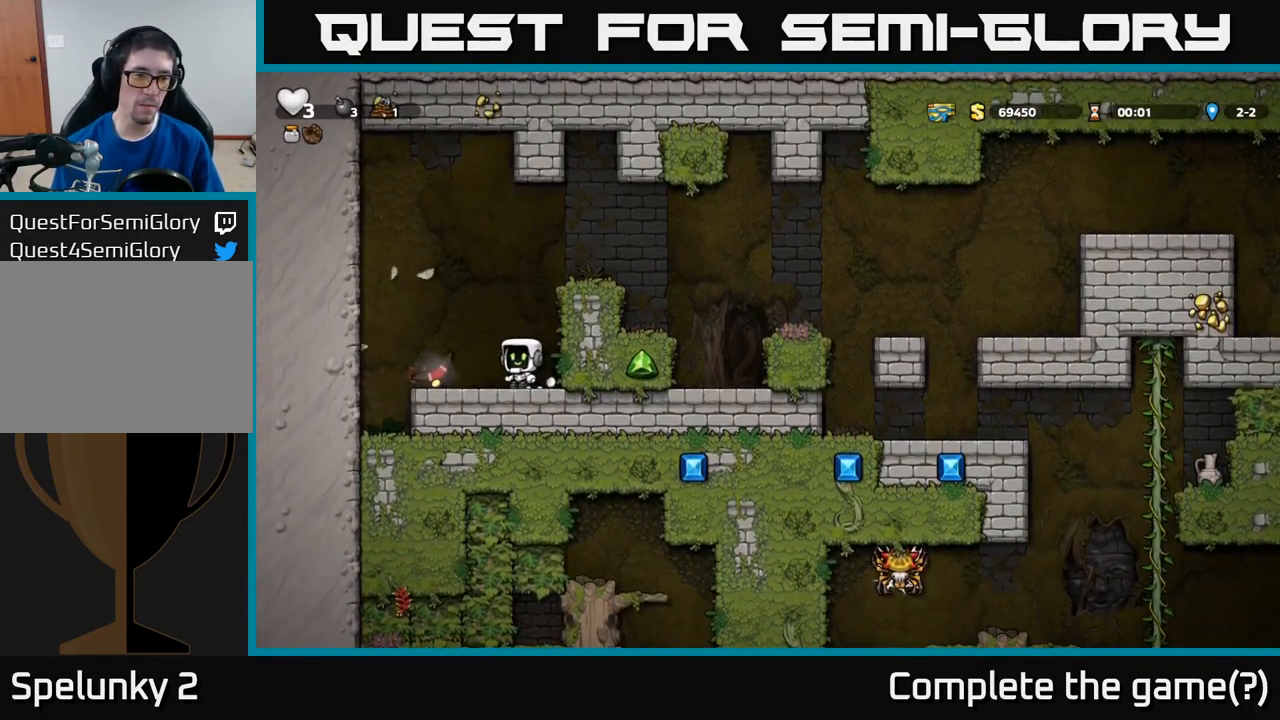
{"buttons": ["A", "DPAD_RIGHT"], "left_stick": "center", "events": [[167, "DPAD_LEFT", "up"], [267, "DPAD_RIGHT", "down"], [300, "A", "down"]]}
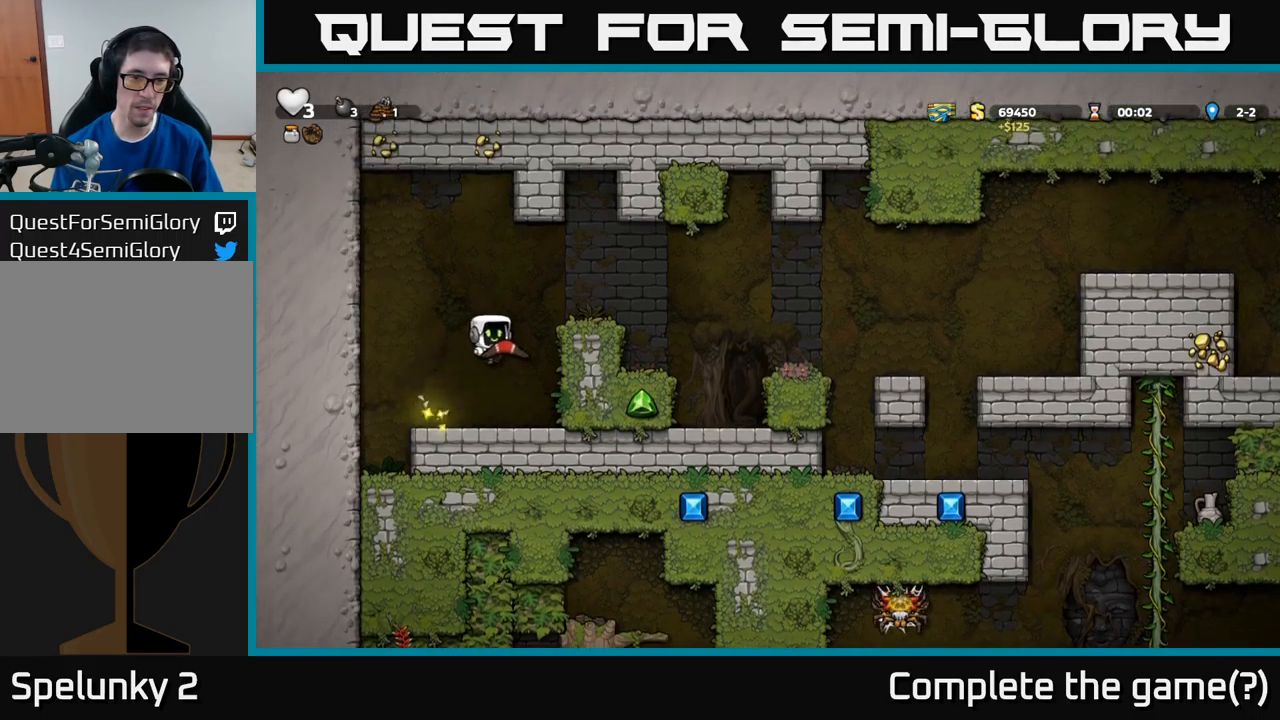
{"buttons": [], "left_stick": "center", "events": [[17, "A", "up"], [217, "A", "down"], [317, "A", "up"], [383, "DPAD_RIGHT", "up"]]}
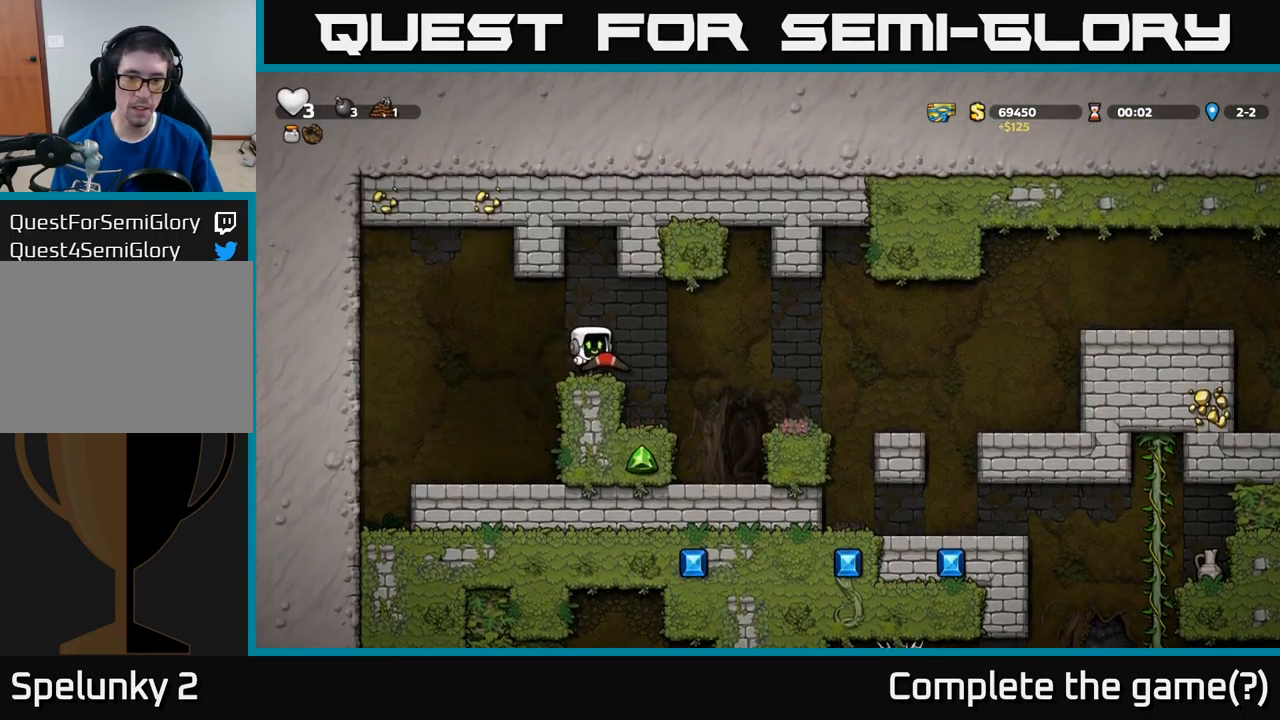
{"buttons": [], "left_stick": "center", "events": [[33, "DPAD_RIGHT", "down"], [100, "A", "down"], [183, "A", "up"], [400, "DPAD_RIGHT", "up"]]}
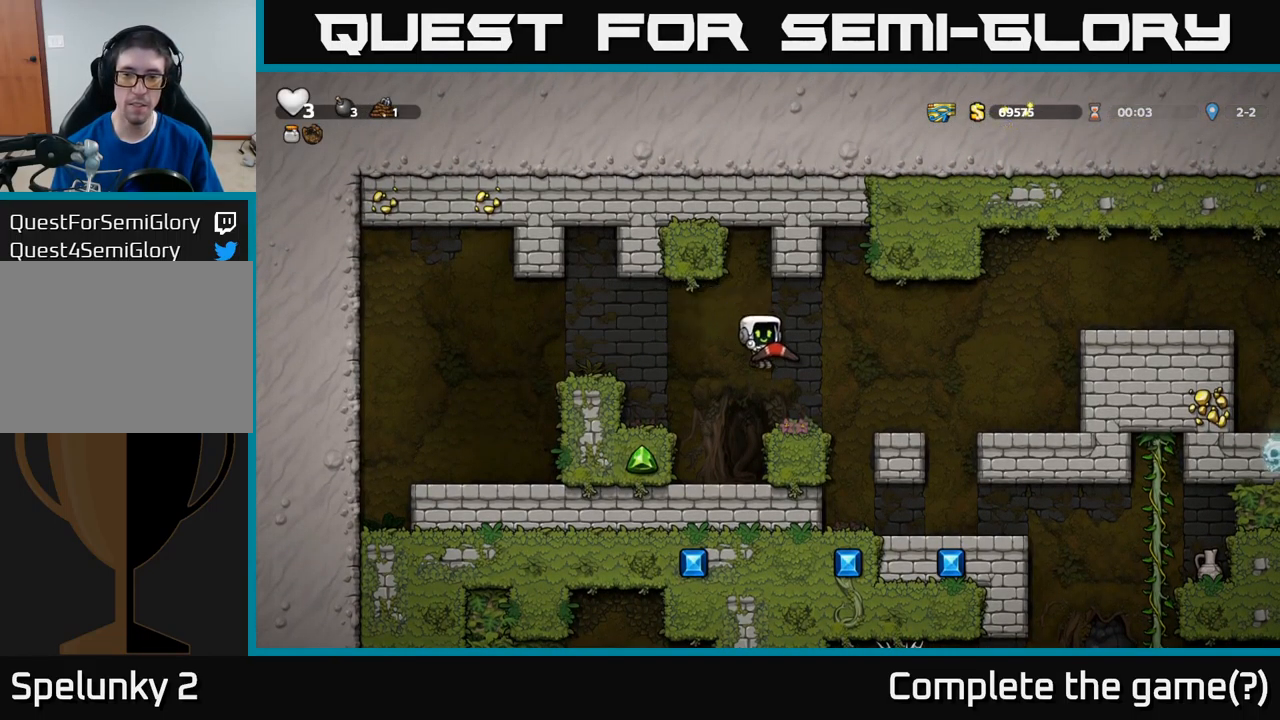
{"buttons": ["DPAD_RIGHT"], "left_stick": "center", "events": [[67, "DPAD_RIGHT", "down"], [200, "A", "down"], [367, "A", "up"]]}
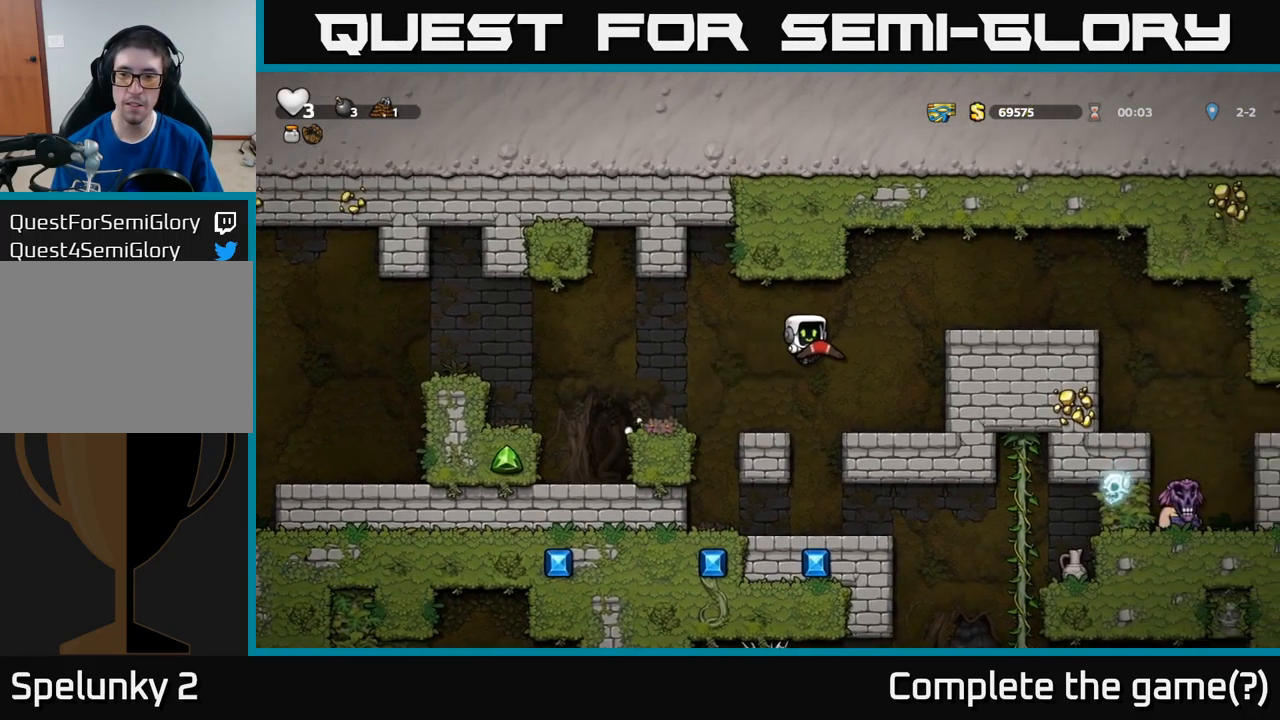
{"buttons": [], "left_stick": "center", "events": [[67, "DPAD_RIGHT", "up"]]}
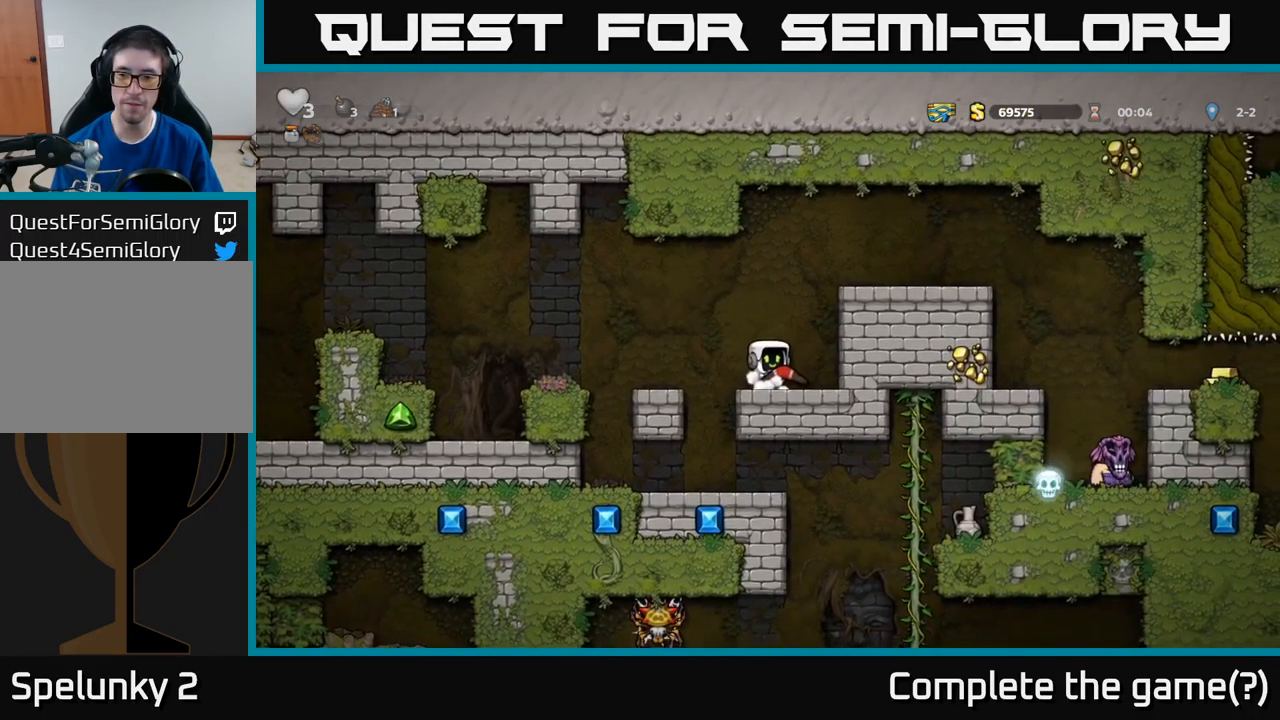
{"buttons": ["DPAD_RIGHT"], "left_stick": "center", "events": [[83, "DPAD_RIGHT", "down"], [100, "A", "down"], [250, "A", "up"], [417, "A", "down"], [500, "A", "up"]]}
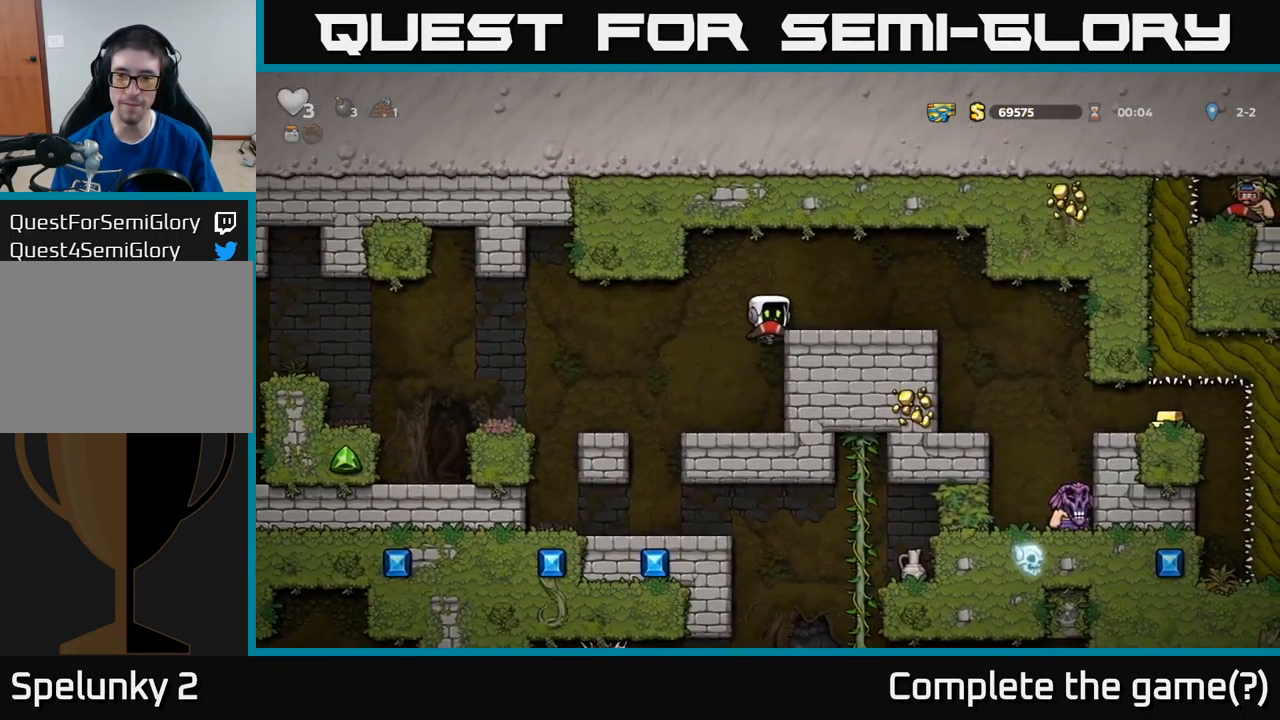
{"buttons": ["DPAD_RIGHT"], "left_stick": "center", "events": []}
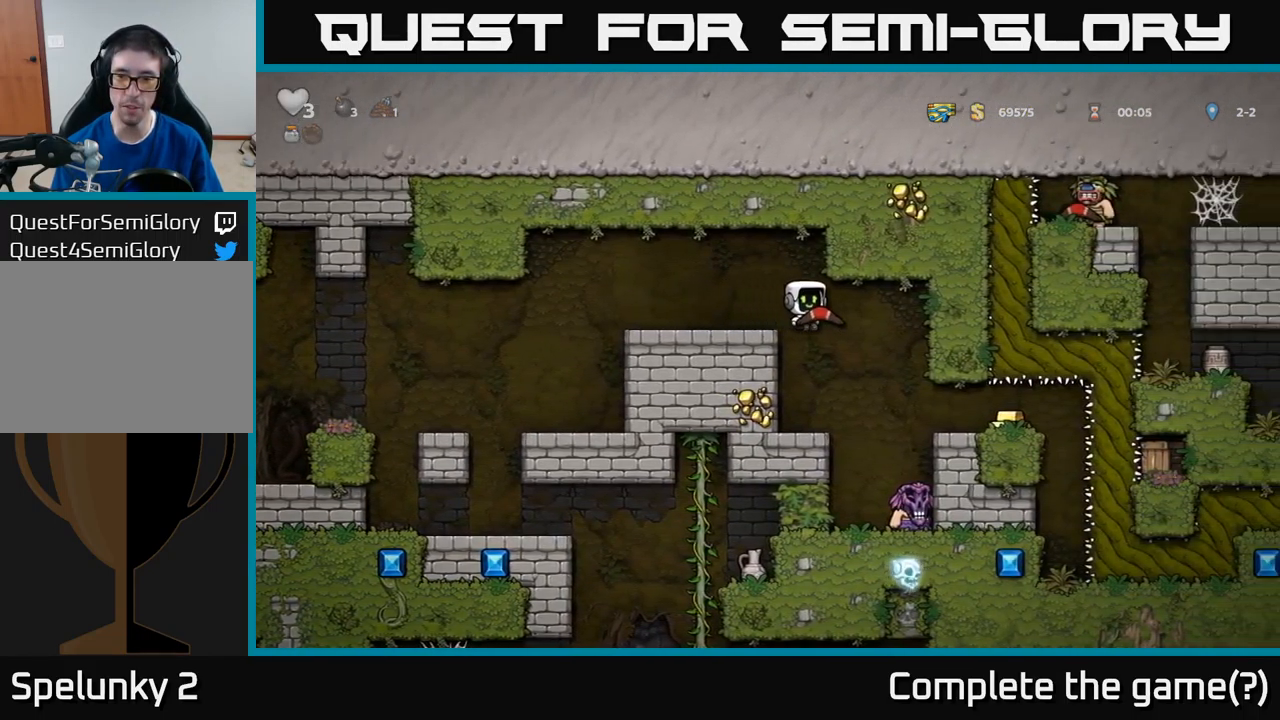
{"buttons": [], "left_stick": "center", "events": [[117, "DPAD_RIGHT", "up"]]}
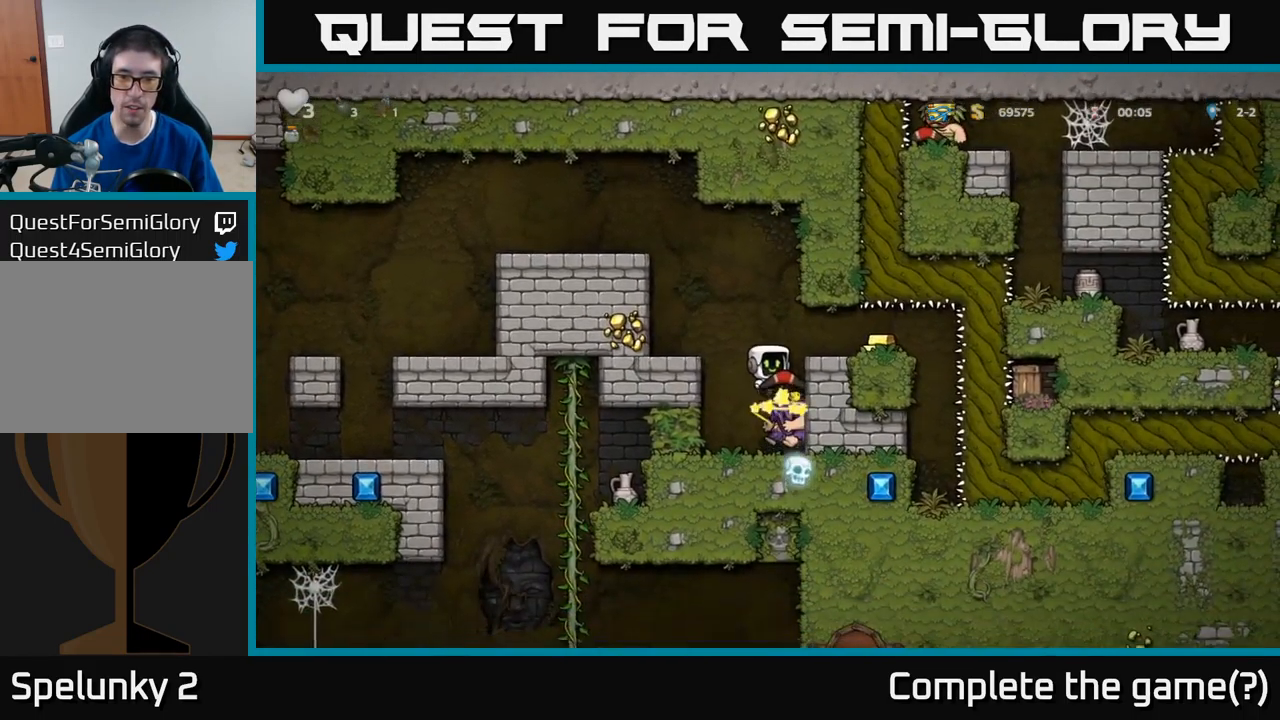
{"buttons": ["DPAD_LEFT"], "left_stick": "center", "events": [[417, "DPAD_LEFT", "down"]]}
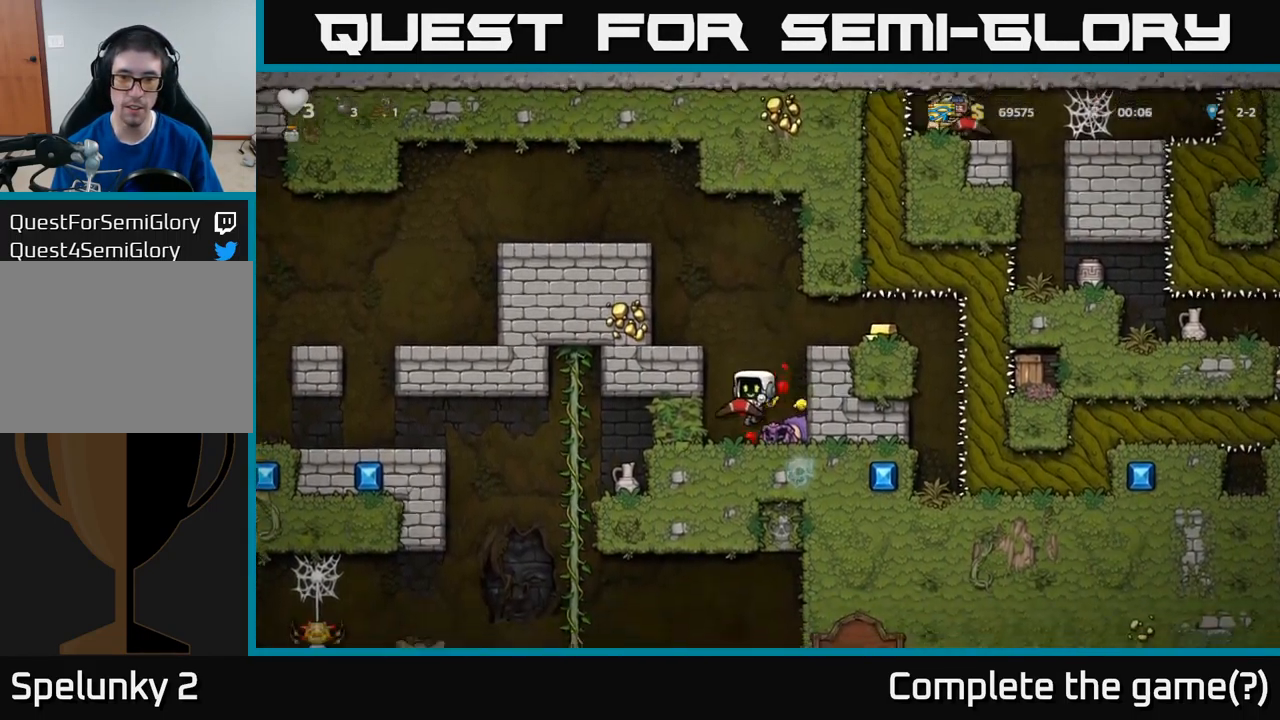
{"buttons": [], "left_stick": "center", "events": [[50, "DPAD_LEFT", "up"], [83, "DPAD_RIGHT", "down"], [150, "DPAD_RIGHT", "up"], [167, "X", "down"], [283, "X", "up"]]}
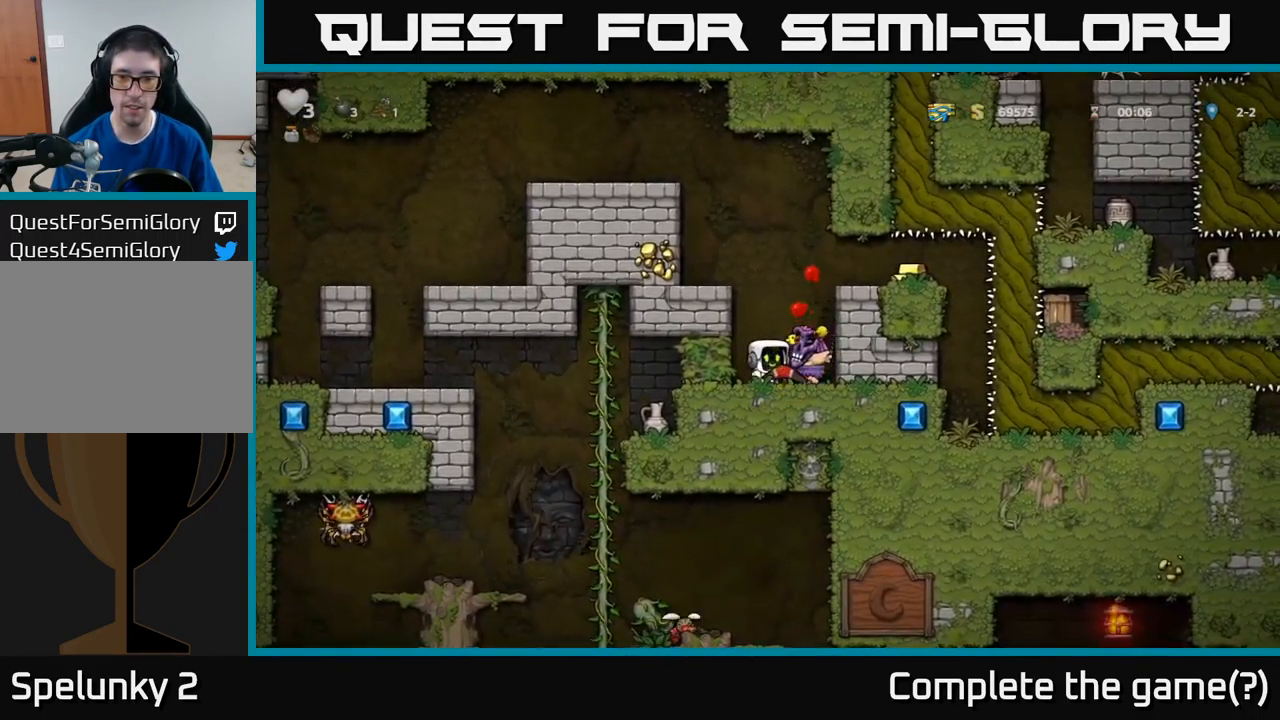
{"buttons": [], "left_stick": "center", "events": [[83, "X", "down"], [166, "X", "up"]]}
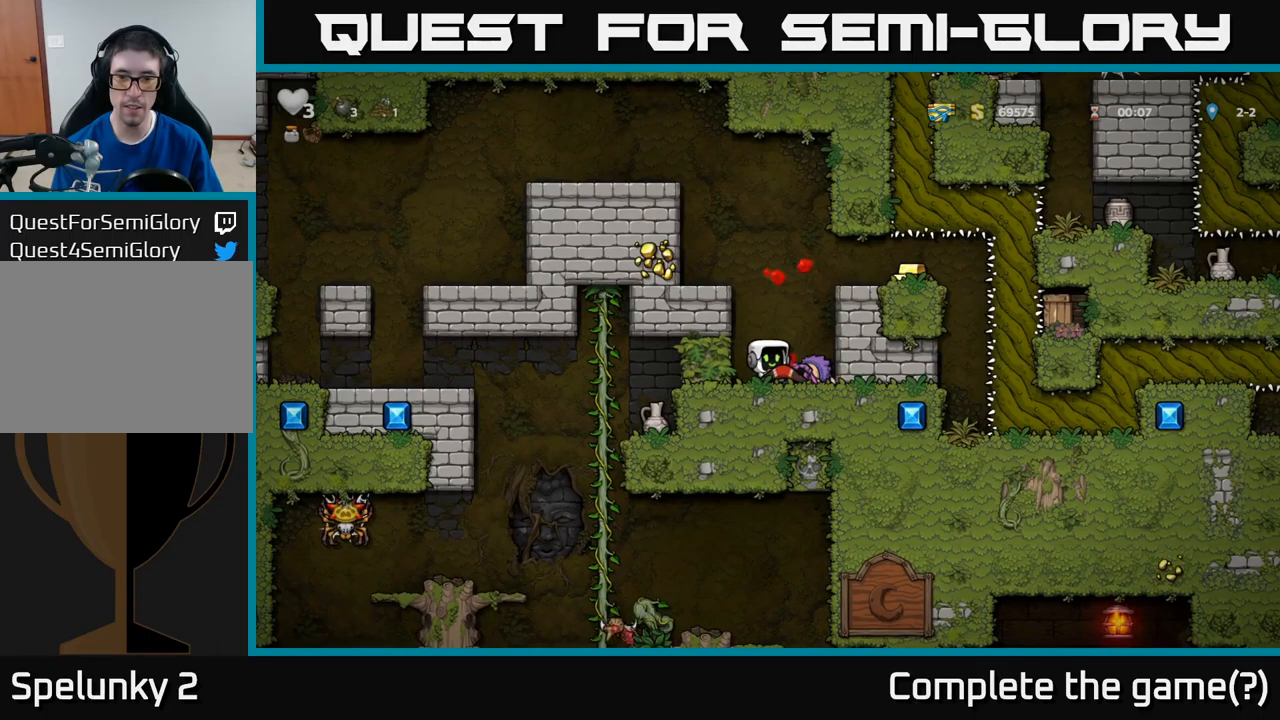
{"buttons": [], "left_stick": "center", "events": [[417, "DPAD_RIGHT", "down"], [500, "DPAD_RIGHT", "up"]]}
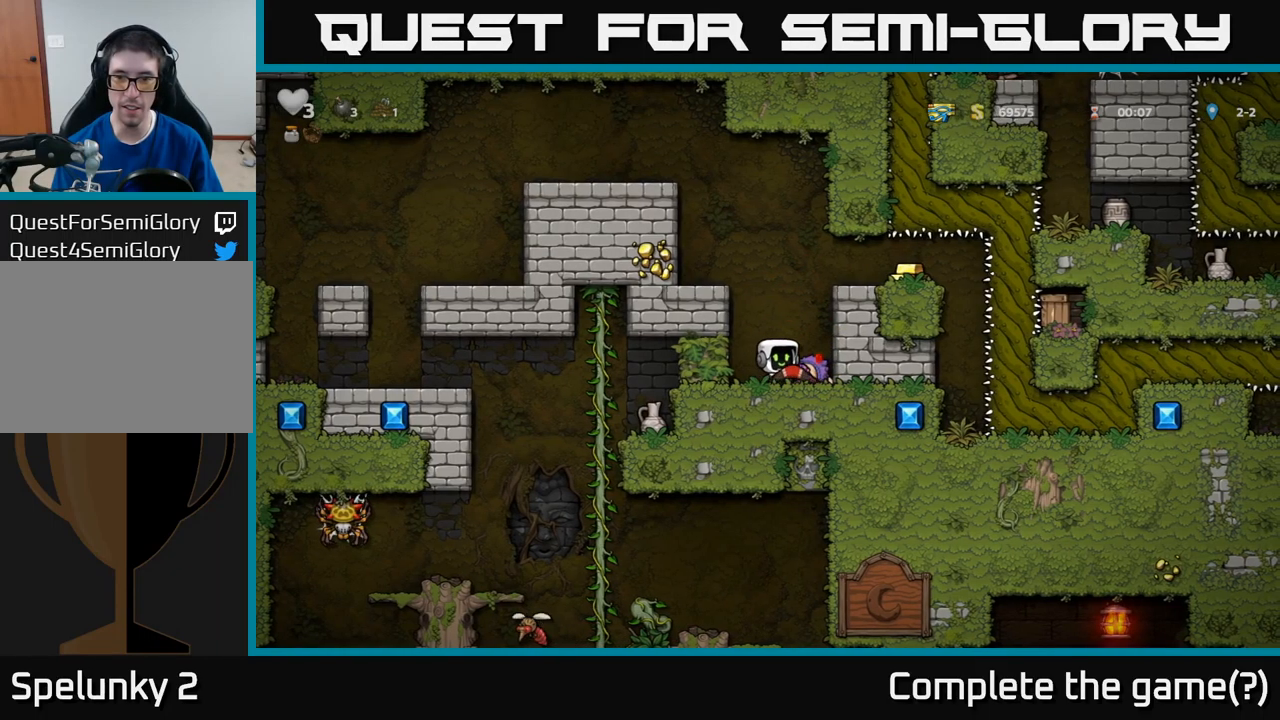
{"buttons": ["DPAD_DOWN"], "left_stick": "center", "events": [[100, "DPAD_DOWN", "down"]]}
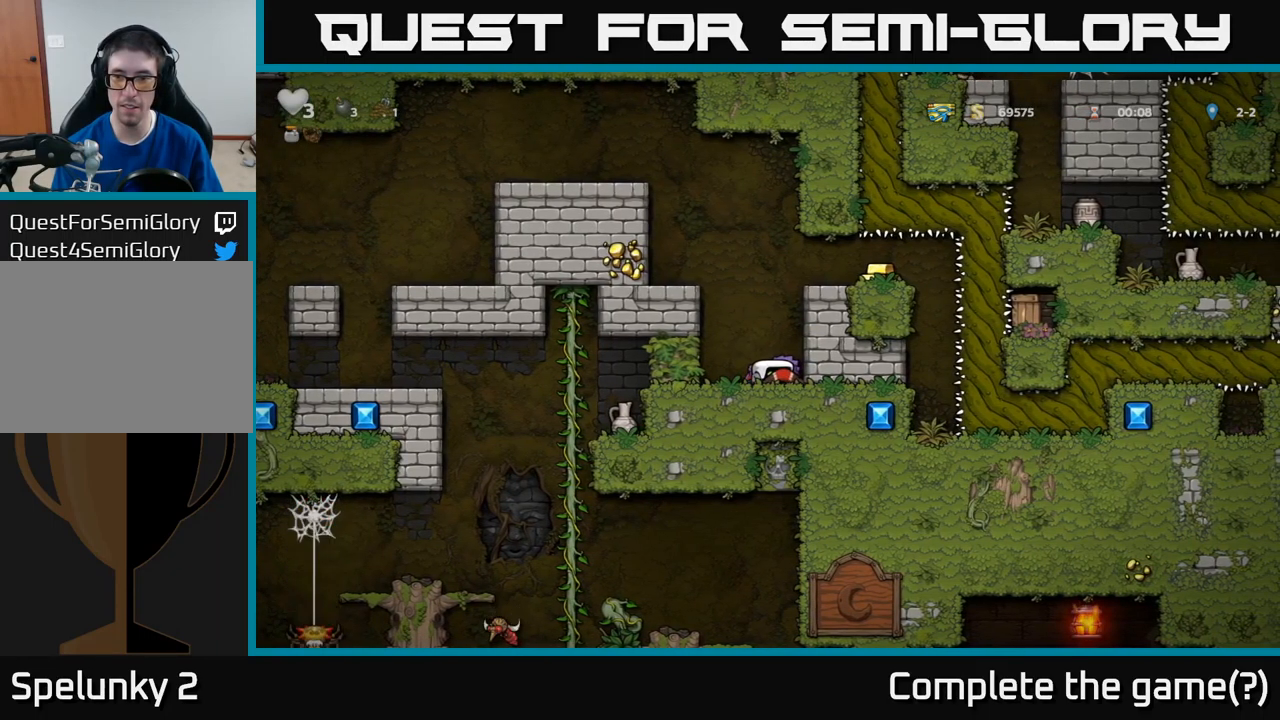
{"buttons": ["DPAD_DOWN"], "left_stick": "center", "events": []}
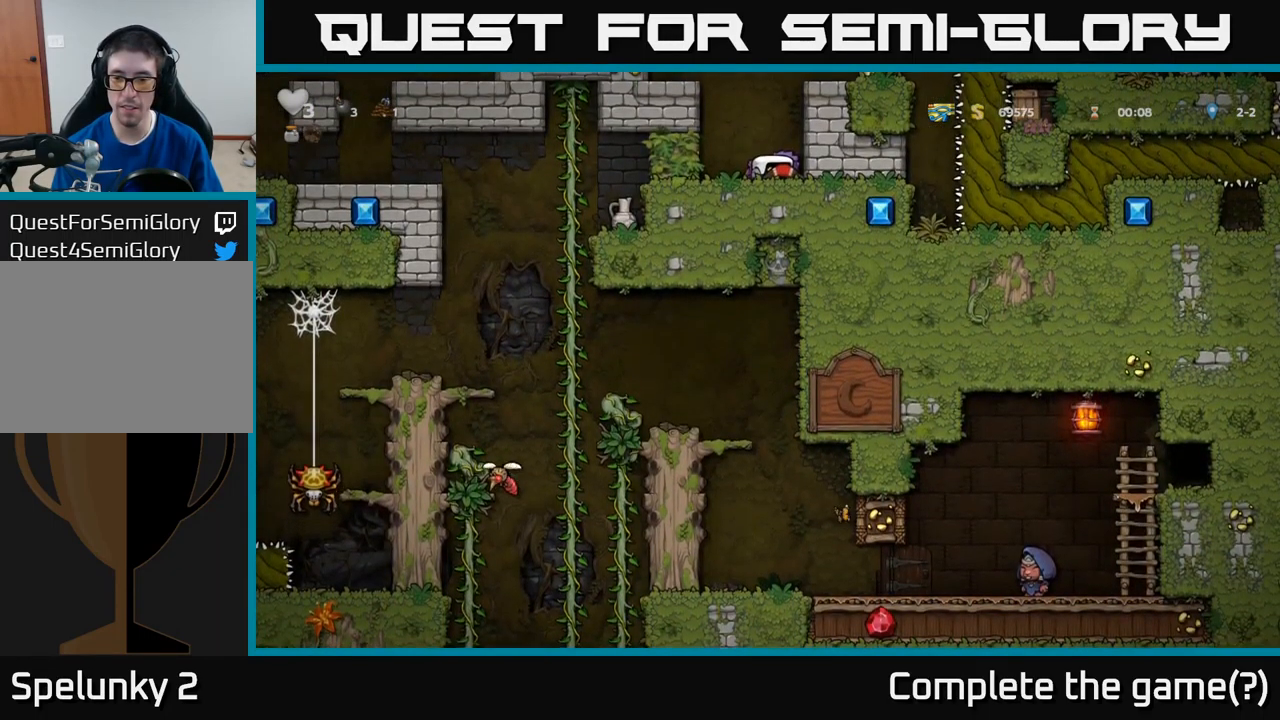
{"buttons": ["DPAD_RIGHT"], "left_stick": "center", "events": [[134, "DPAD_DOWN", "up"], [250, "A", "down"], [367, "DPAD_RIGHT", "down"], [384, "A", "up"]]}
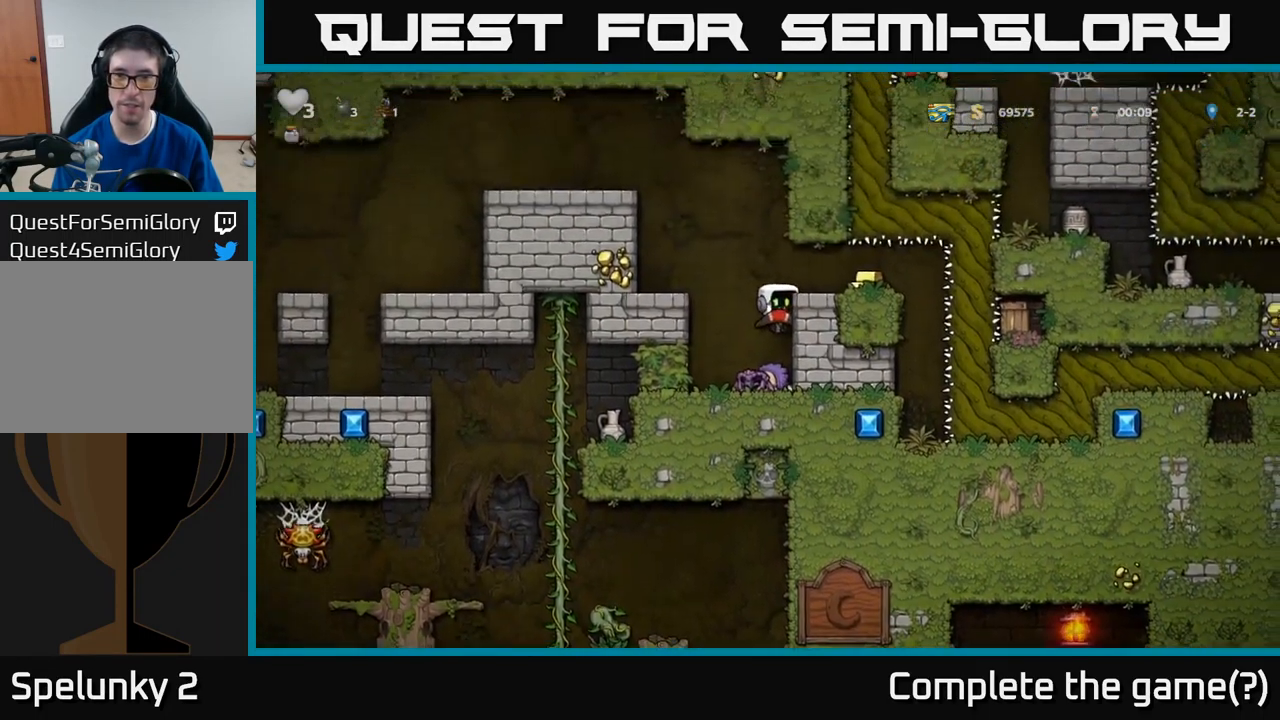
{"buttons": [], "left_stick": "center", "events": [[17, "DPAD_RIGHT", "up"], [167, "A", "down"], [217, "A", "up"], [267, "DPAD_RIGHT", "down"], [384, "DPAD_RIGHT", "up"]]}
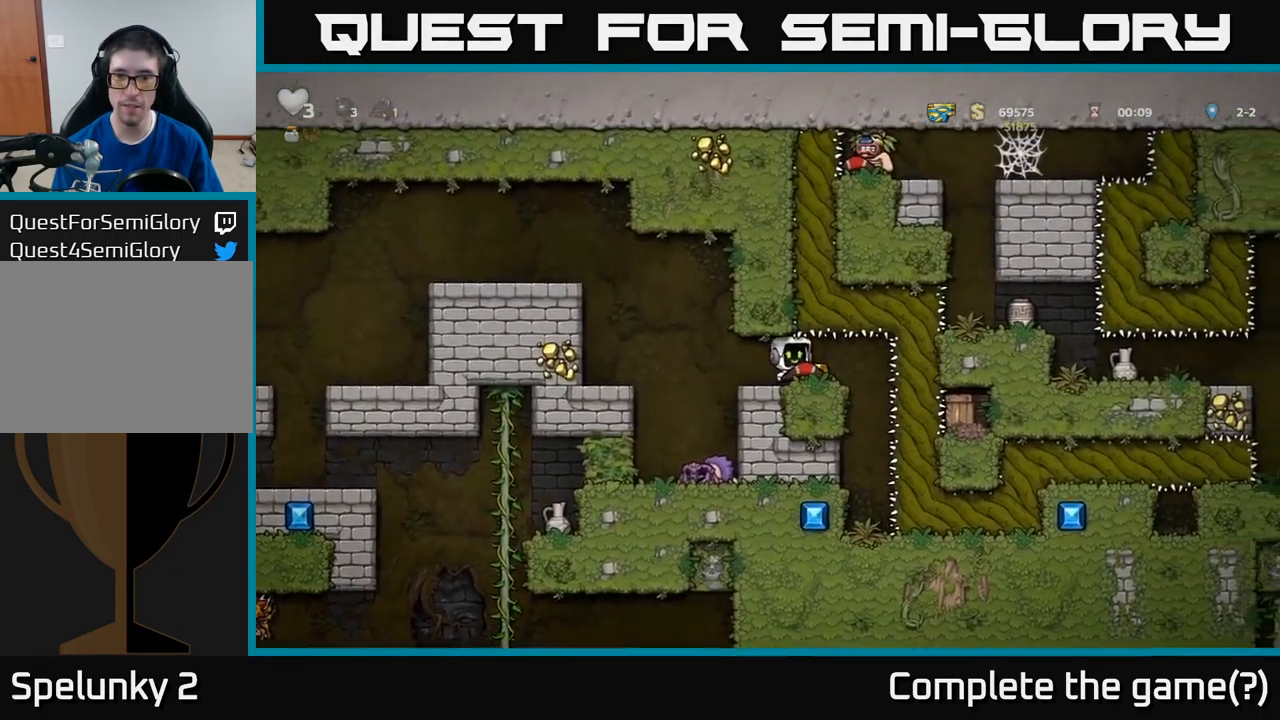
{"buttons": [], "left_stick": "center", "events": [[117, "DPAD_RIGHT", "down"], [200, "DPAD_RIGHT", "up"]]}
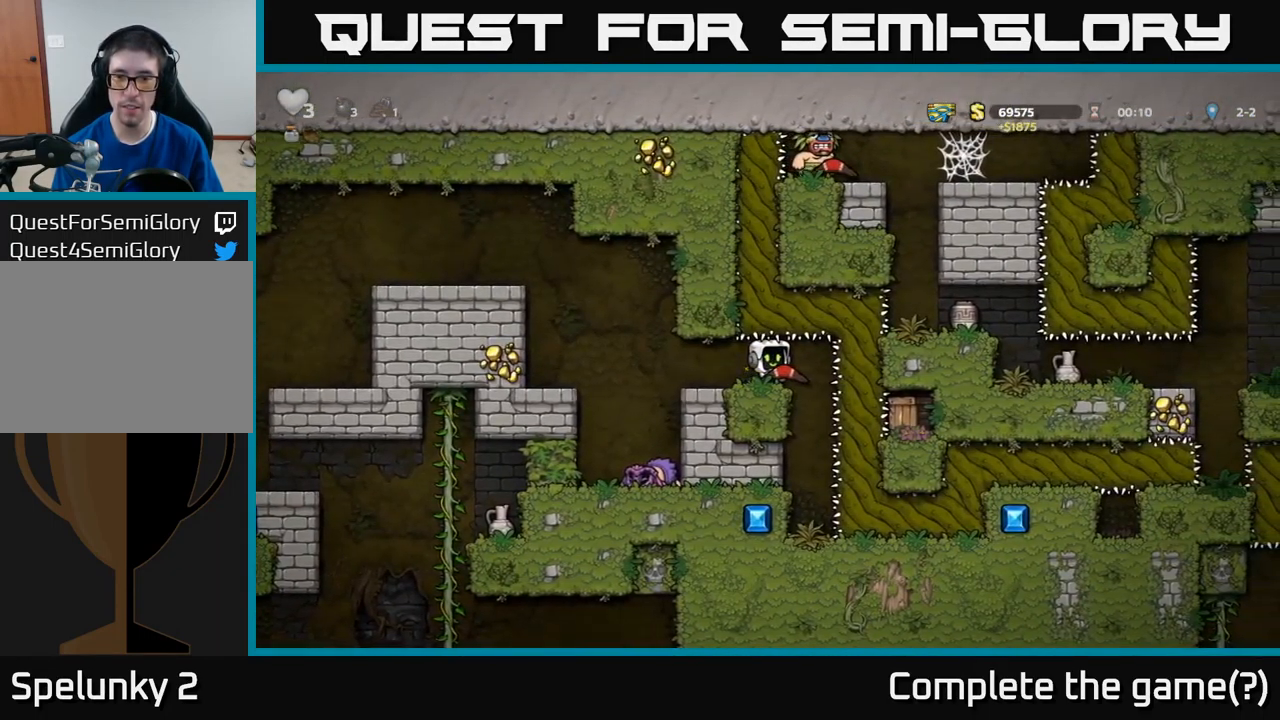
{"buttons": [], "left_stick": "center", "events": []}
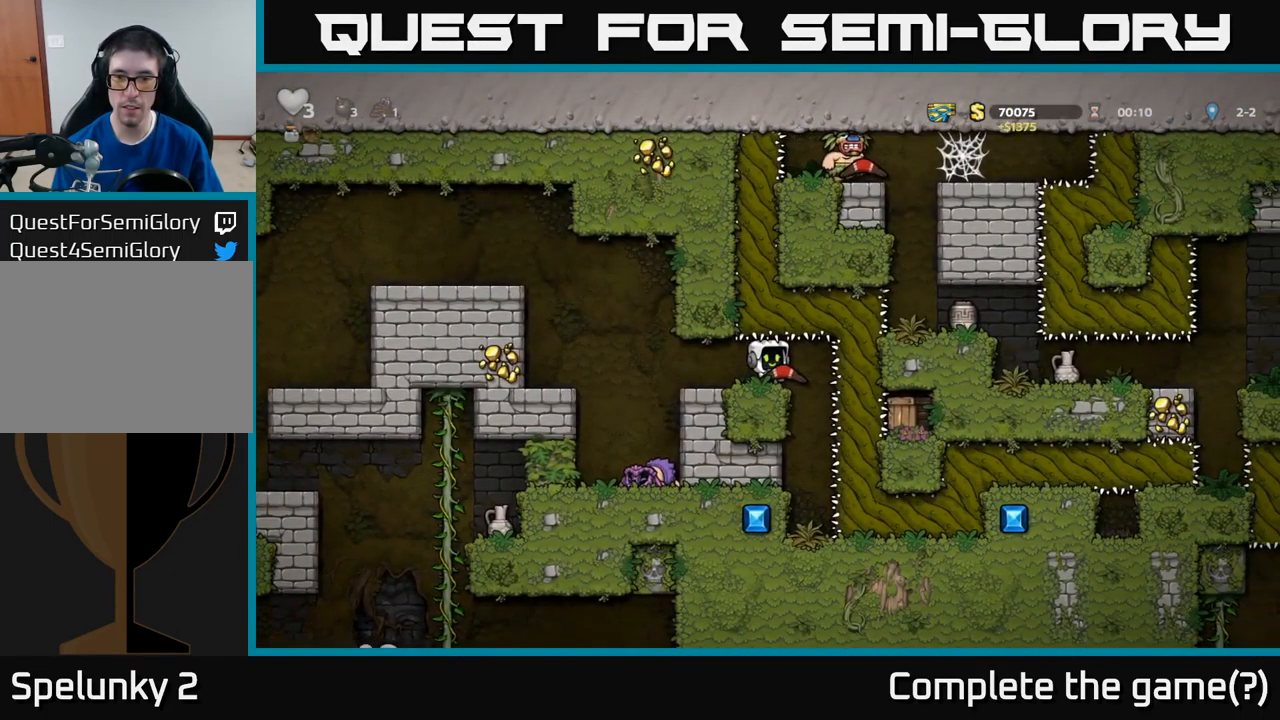
{"buttons": [], "left_stick": "center", "events": [[267, "L1", "down"], [350, "L1", "up"]]}
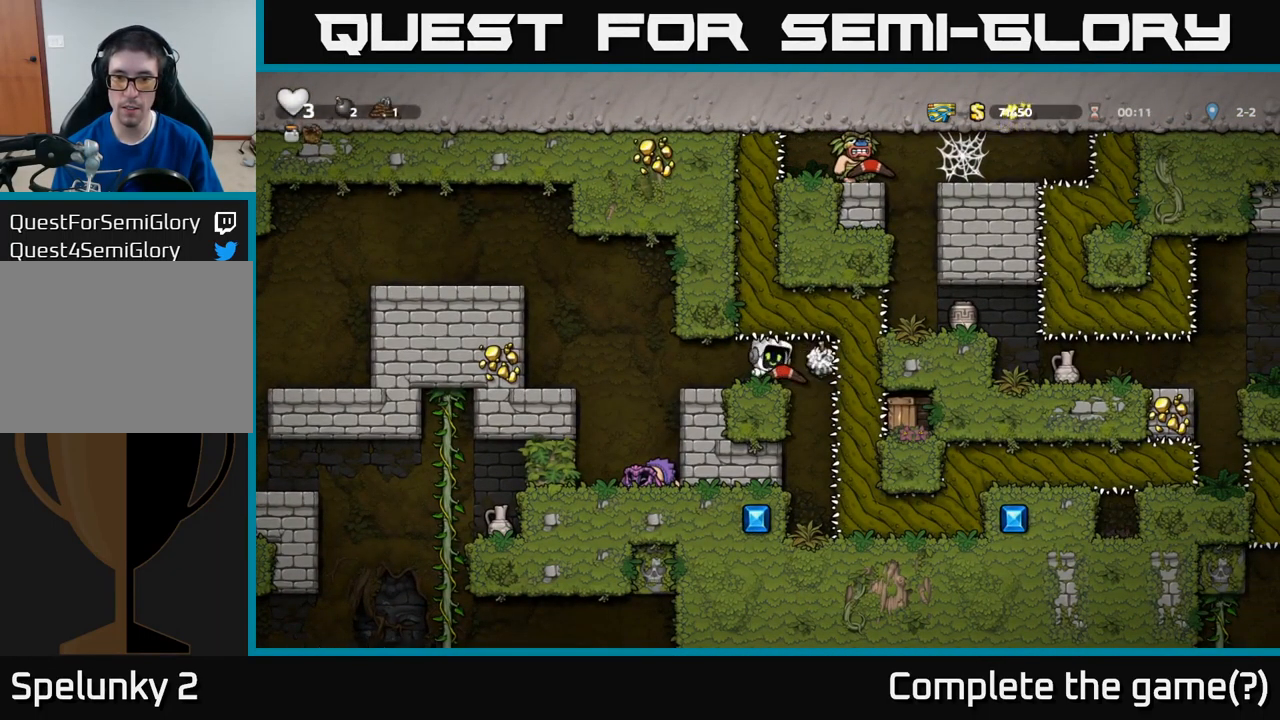
{"buttons": ["DPAD_LEFT"], "left_stick": "center", "events": [[200, "DPAD_LEFT", "down"]]}
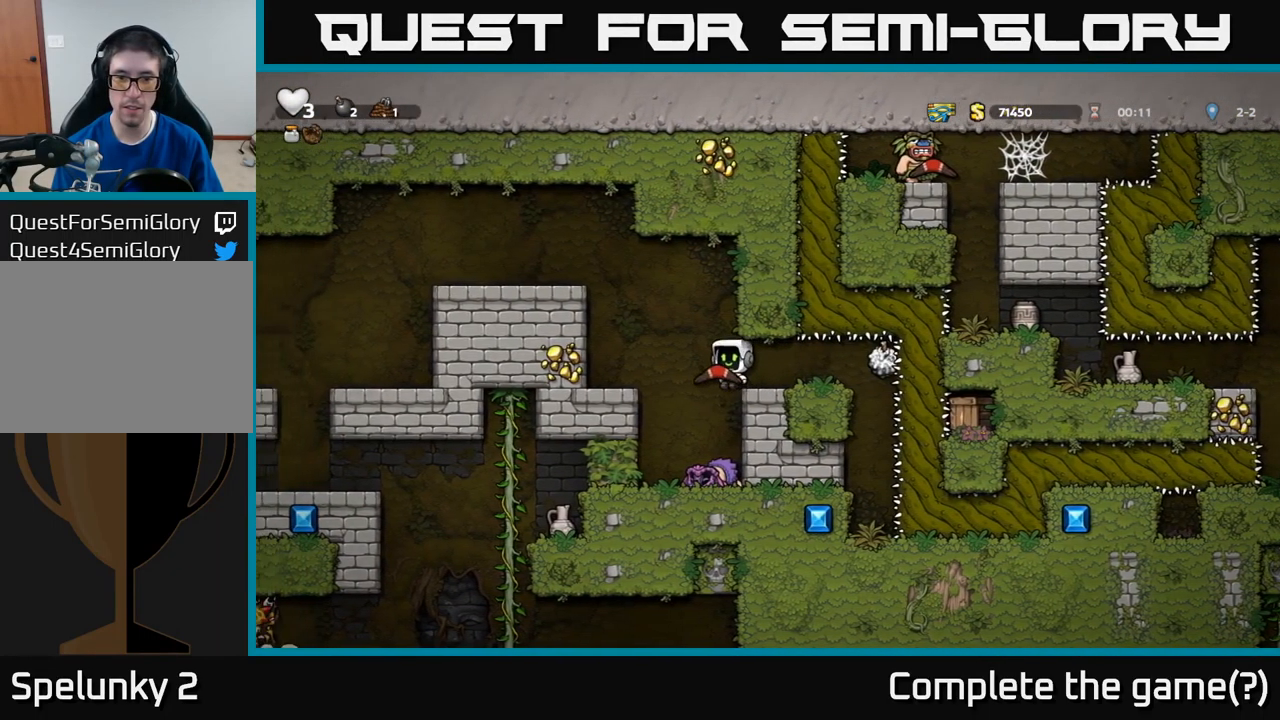
{"buttons": [], "left_stick": "center", "events": [[284, "A", "down"], [367, "A", "up"], [467, "DPAD_LEFT", "up"]]}
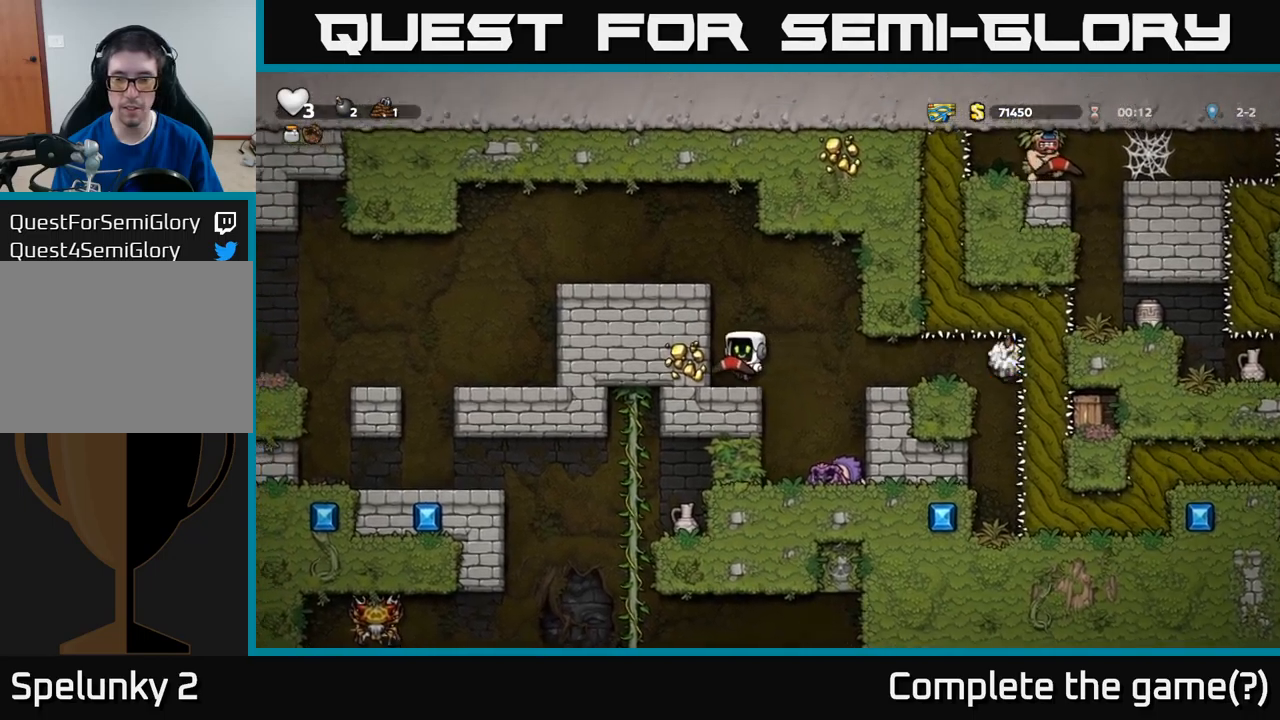
{"buttons": [], "left_stick": "center", "events": []}
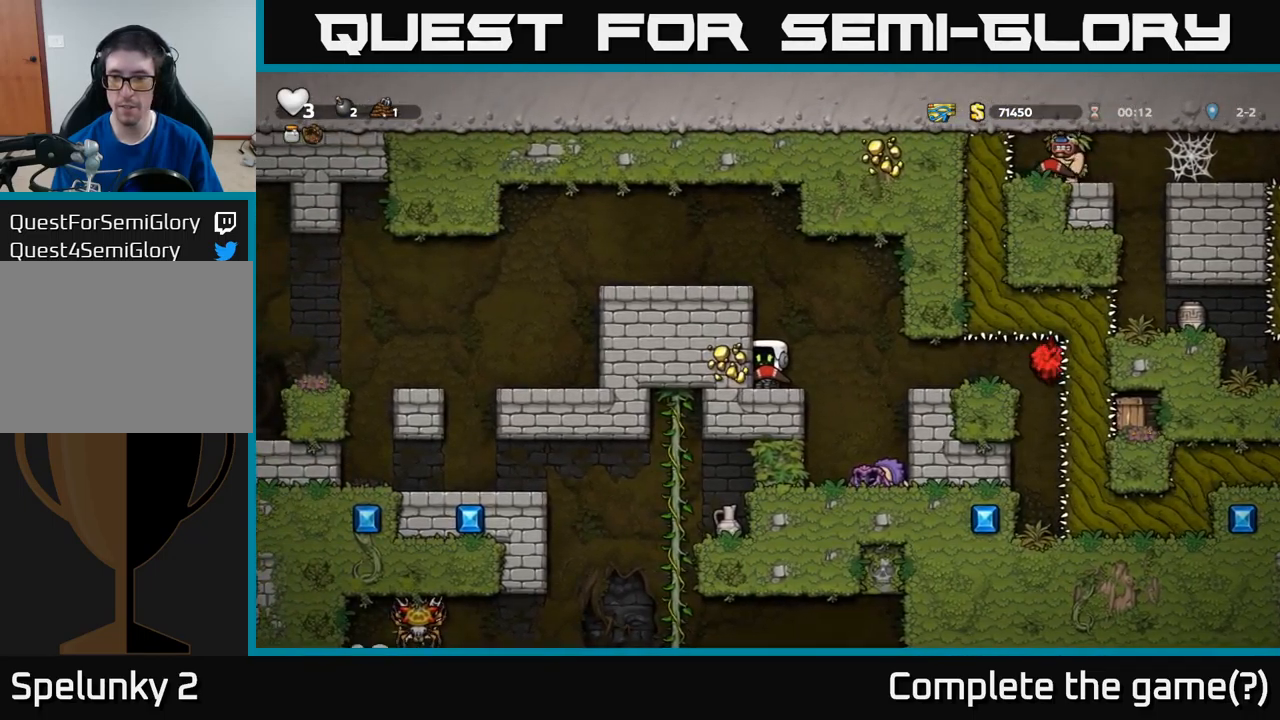
{"buttons": [], "left_stick": "center", "events": []}
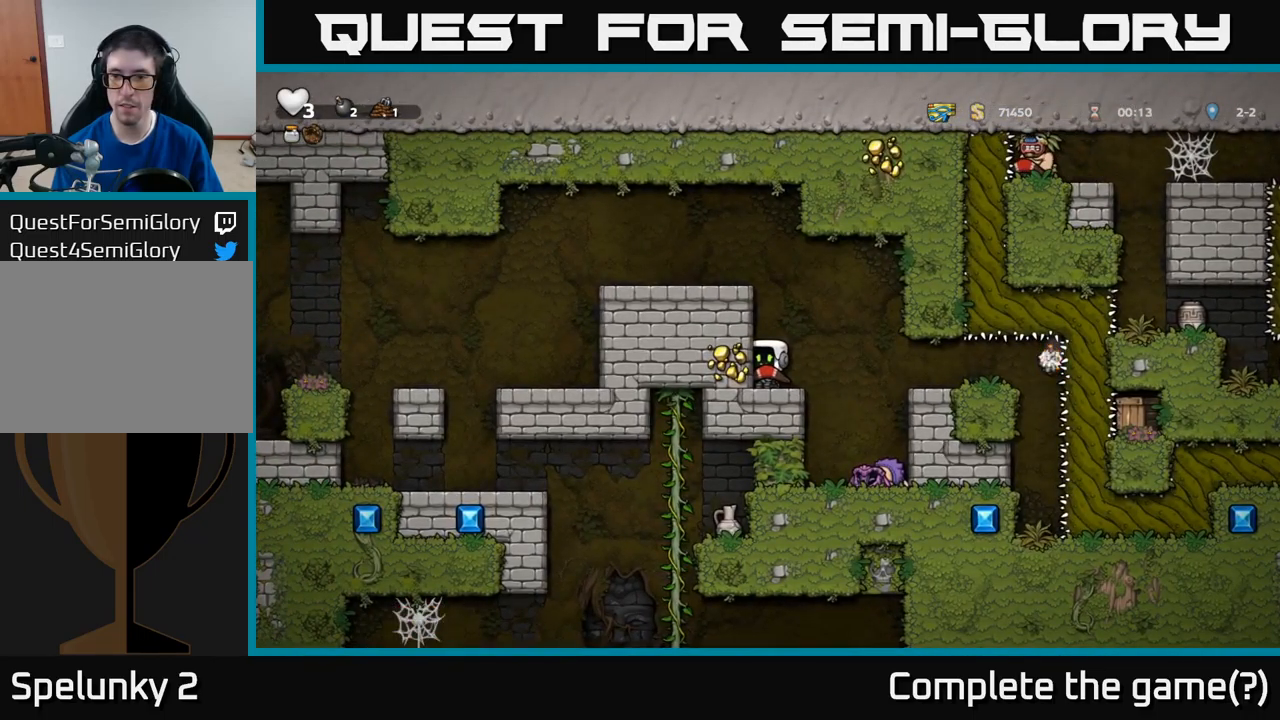
{"buttons": [], "left_stick": "center", "events": []}
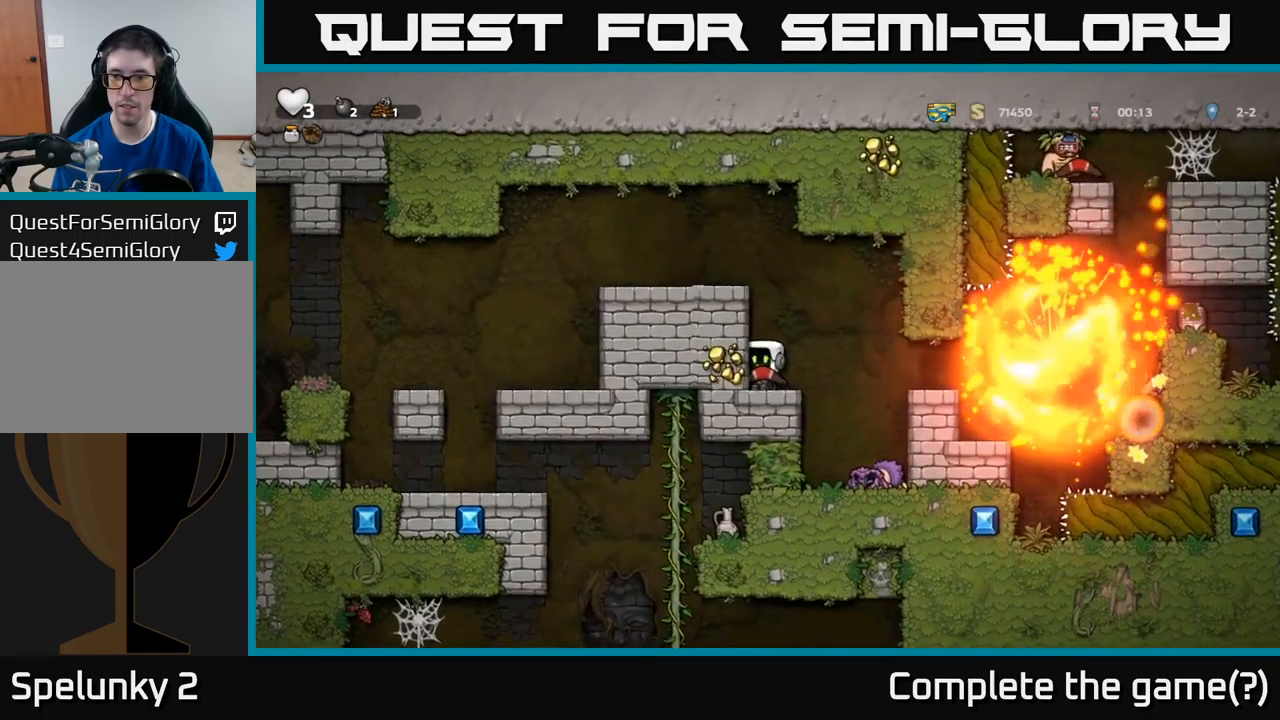
{"buttons": ["DPAD_RIGHT"], "left_stick": "center", "events": [[350, "A", "down"], [383, "DPAD_RIGHT", "down"], [400, "A", "up"]]}